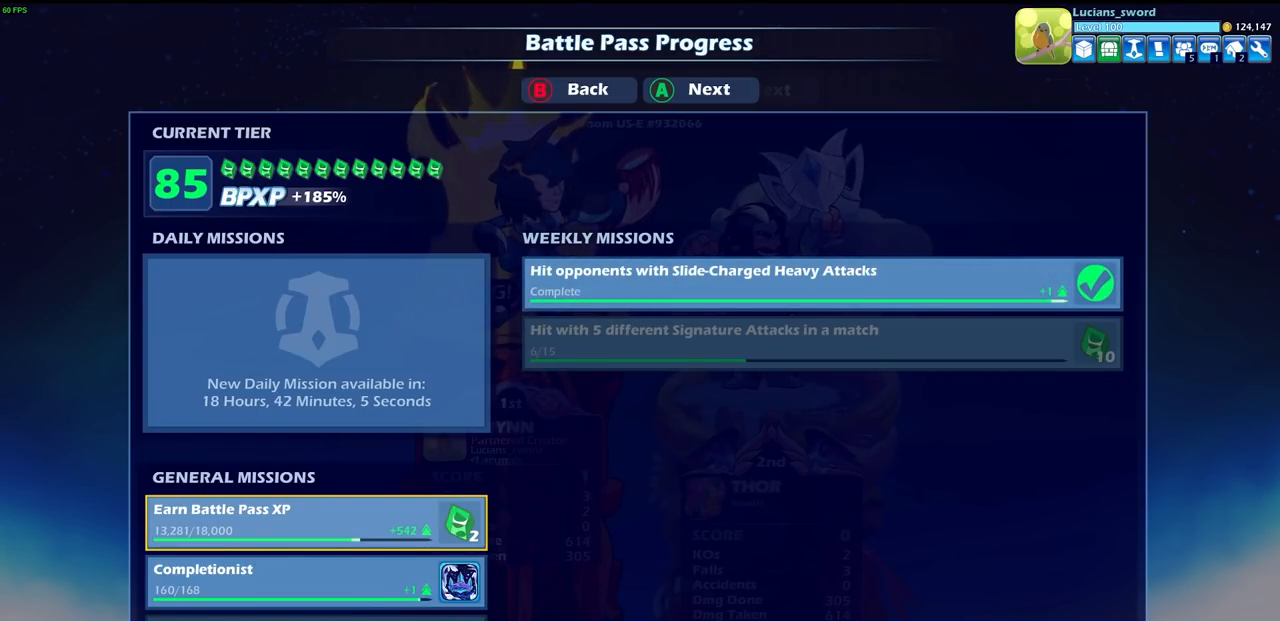
Gameplay with a controller (PlayStation layout); each line is a JSON object with the inputs held at the frame after it. "events" lists button and stick changes between this image and that frame as [ms after this image, input, new state], when the widget could be followed in between.
{"buttons": [], "left_stick": "center", "right_stick": "center", "events": [[317, "CROSS", "down"], [433, "CROSS", "up"]]}
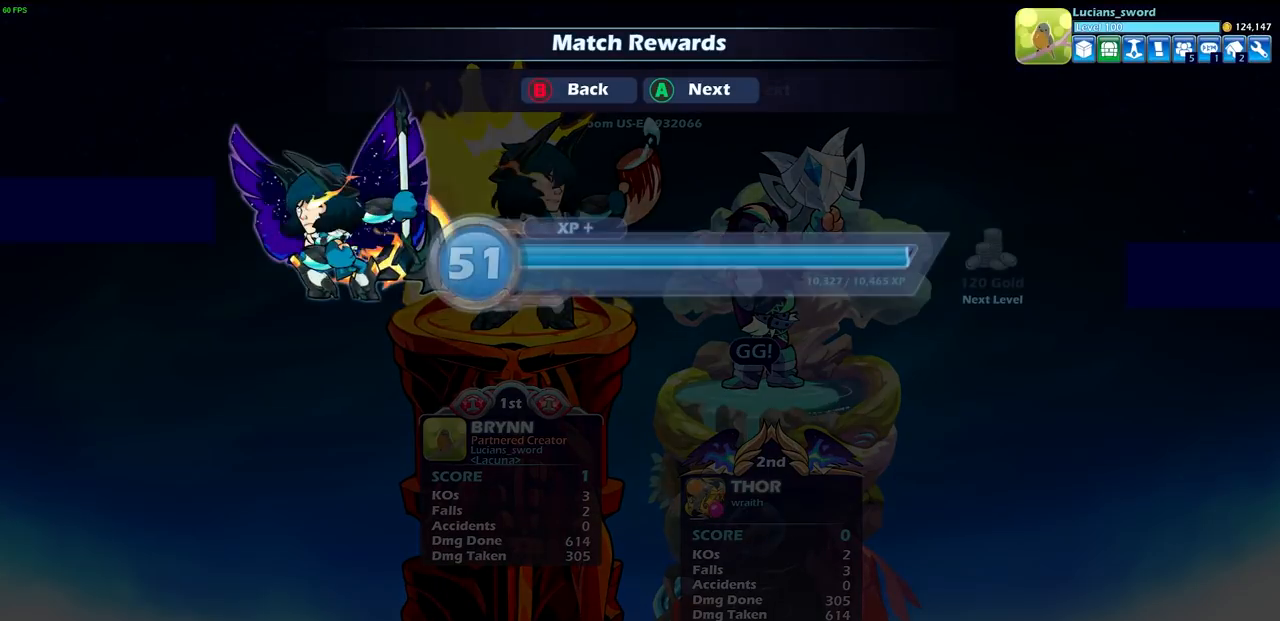
{"buttons": [], "left_stick": "center", "right_stick": "center", "events": []}
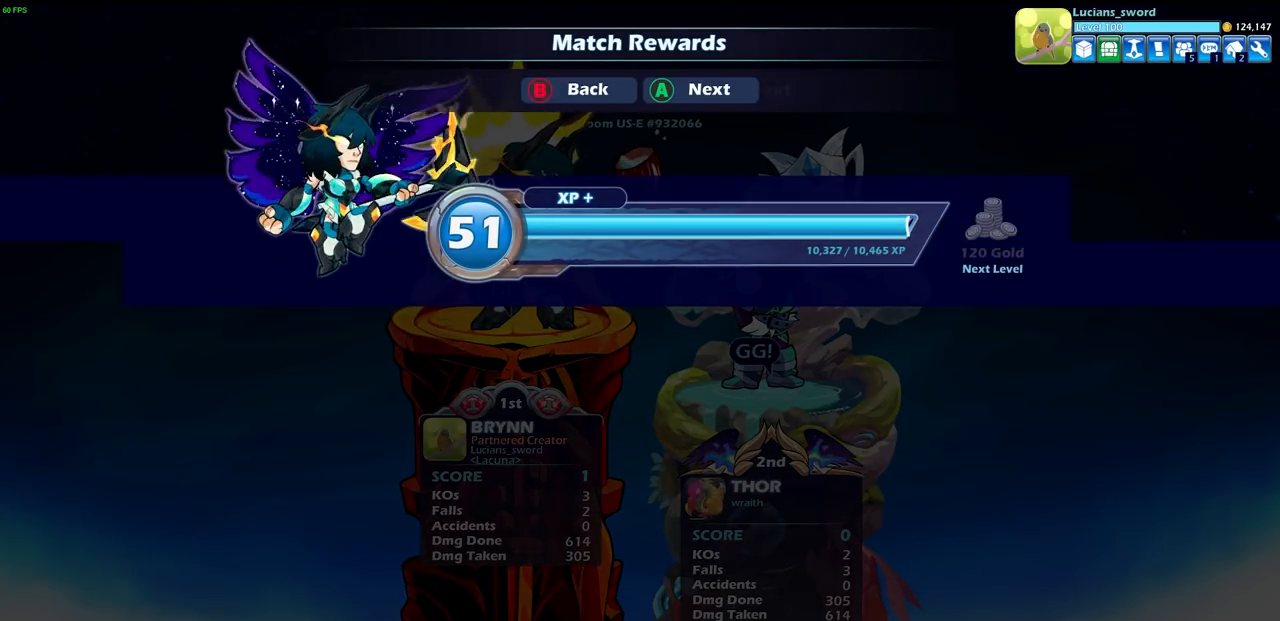
{"buttons": [], "left_stick": "center", "right_stick": "center", "events": [[50, "CROSS", "down"], [117, "CROSS", "up"]]}
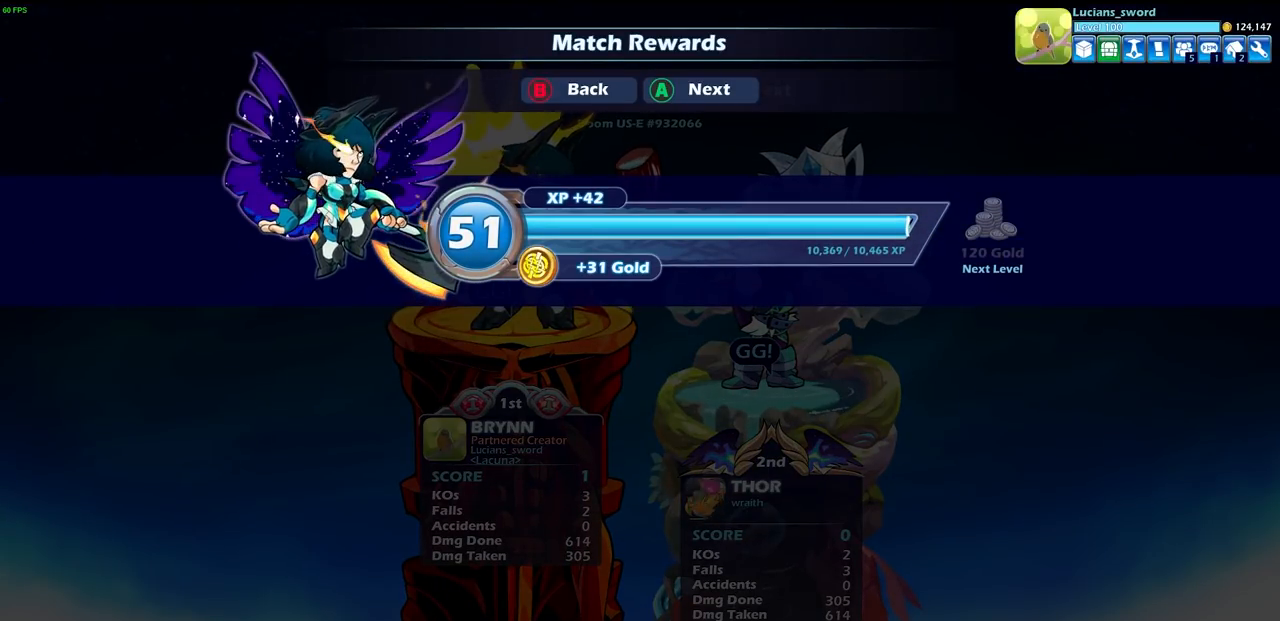
{"buttons": [], "left_stick": "center", "right_stick": "center", "events": [[83, "CROSS", "down"], [200, "CROSS", "up"]]}
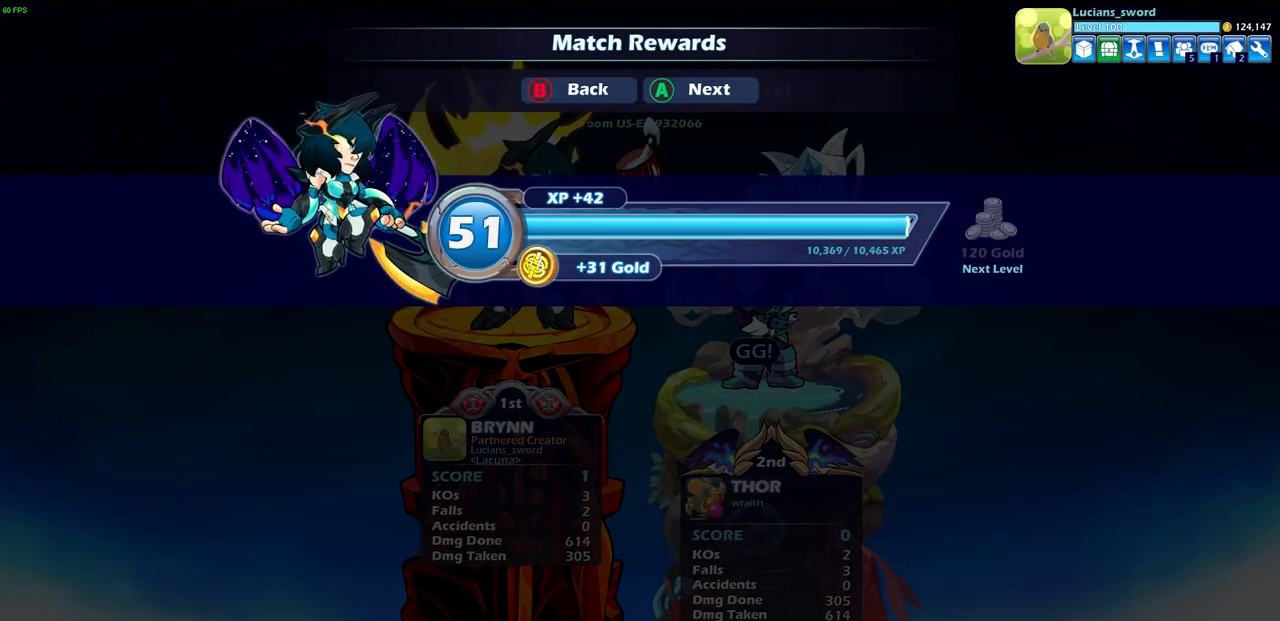
{"buttons": [], "left_stick": "center", "right_stick": "center", "events": []}
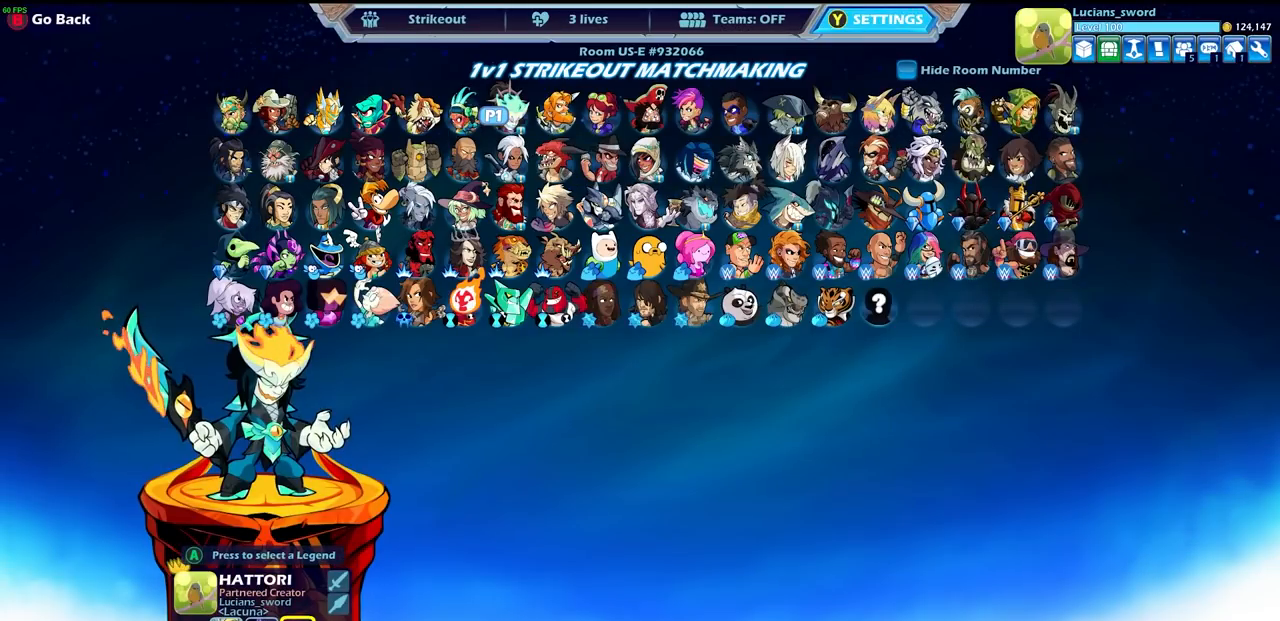
{"buttons": [], "left_stick": "center", "right_stick": "center", "events": []}
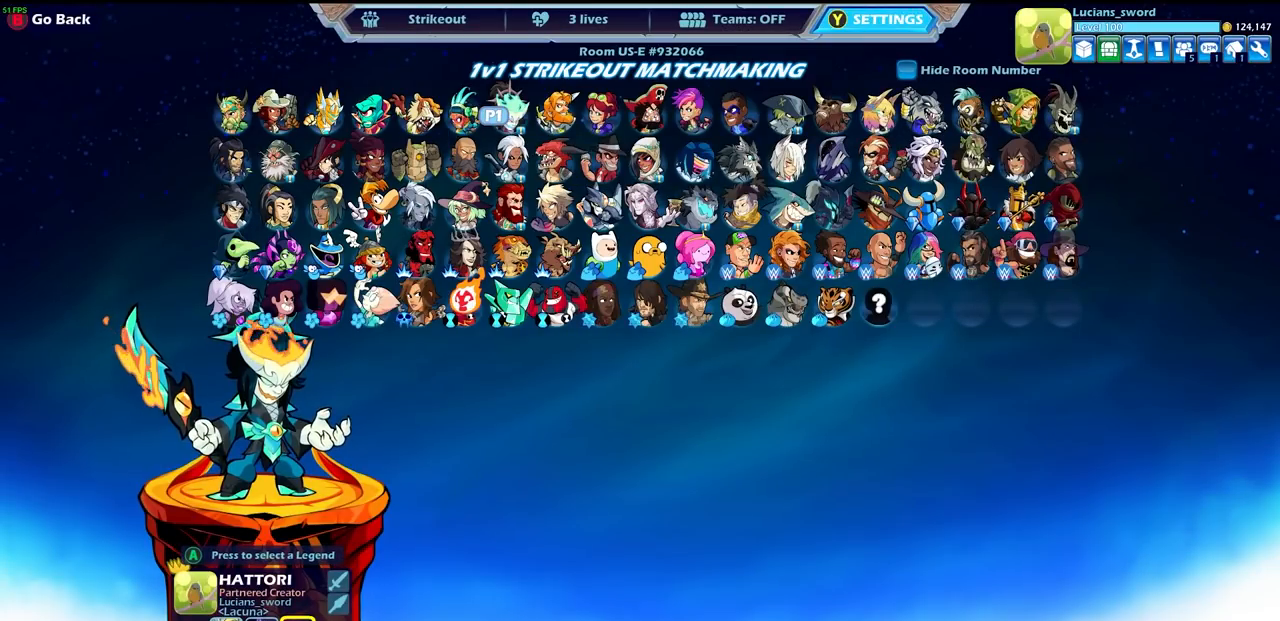
{"buttons": [], "left_stick": "center", "right_stick": "center", "events": []}
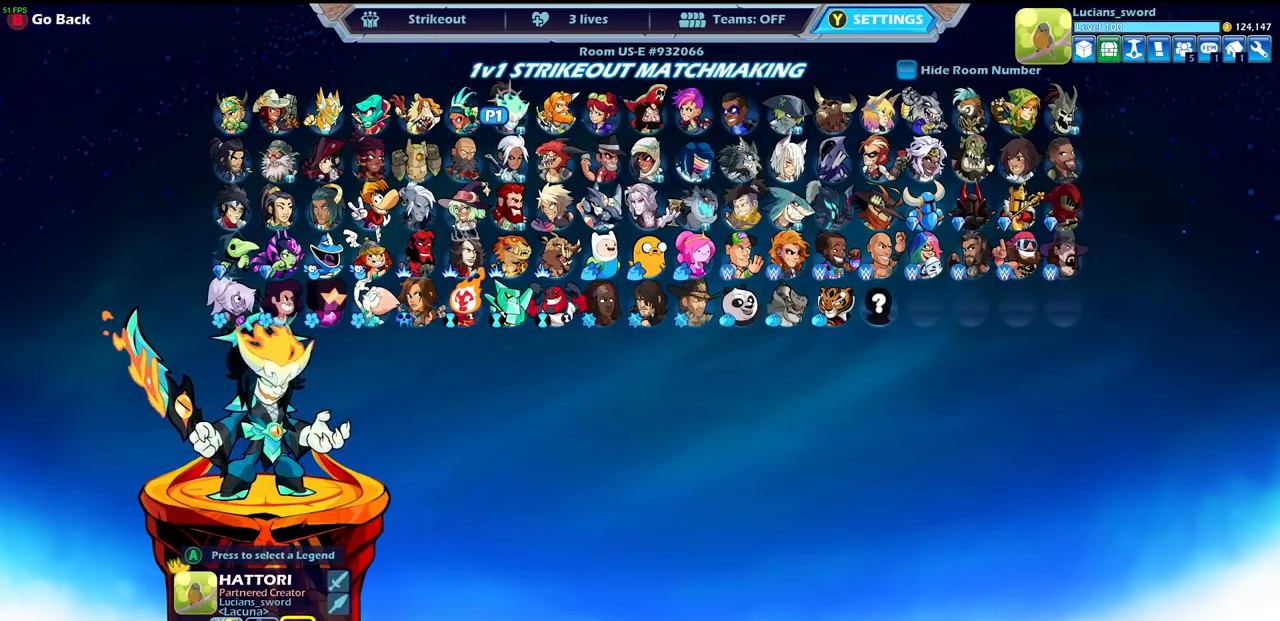
{"buttons": [], "left_stick": "center", "right_stick": "center", "events": []}
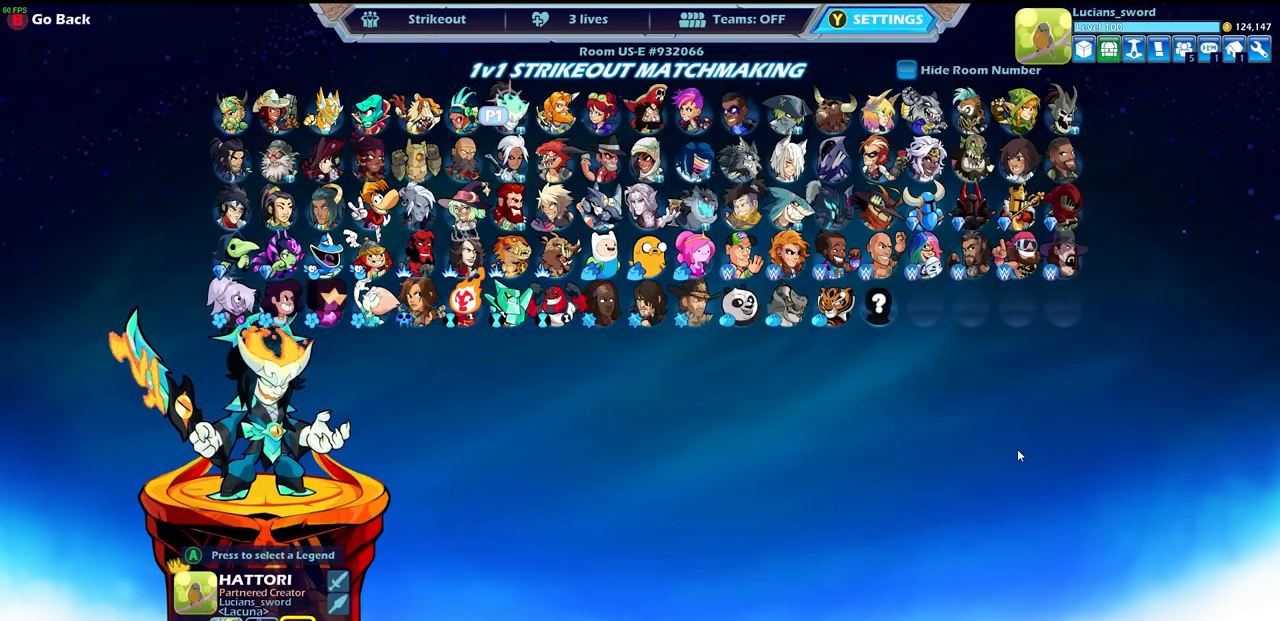
{"buttons": [], "left_stick": "center", "right_stick": "center", "events": []}
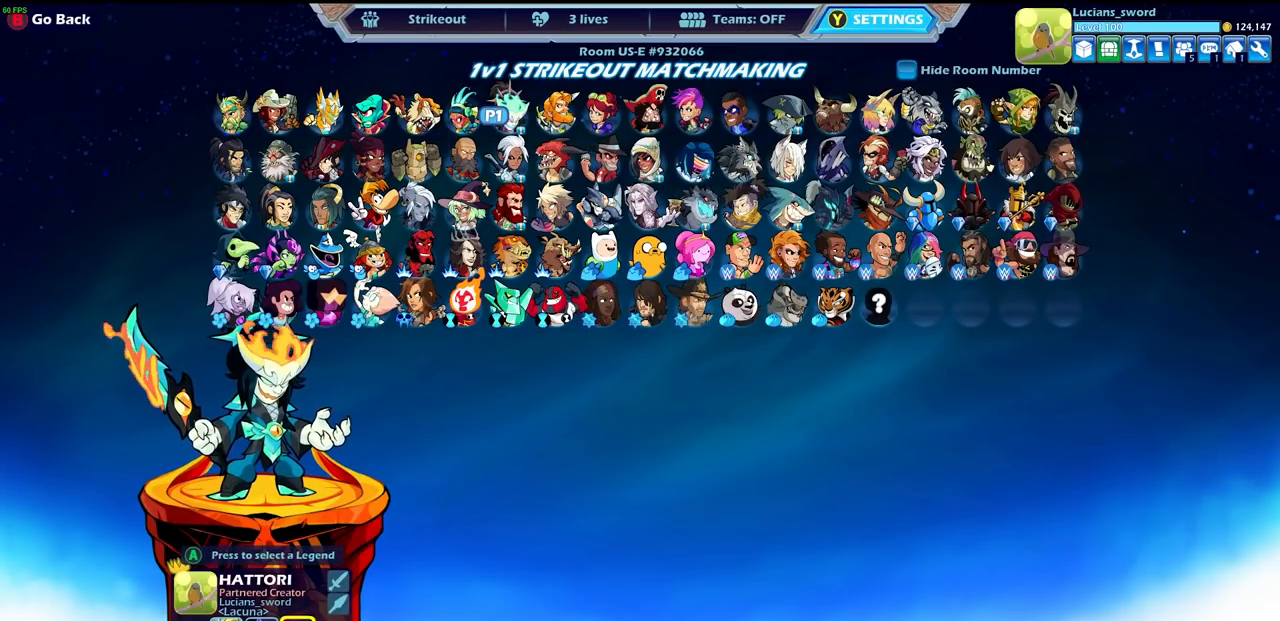
{"buttons": [], "left_stick": "center", "right_stick": "center", "events": []}
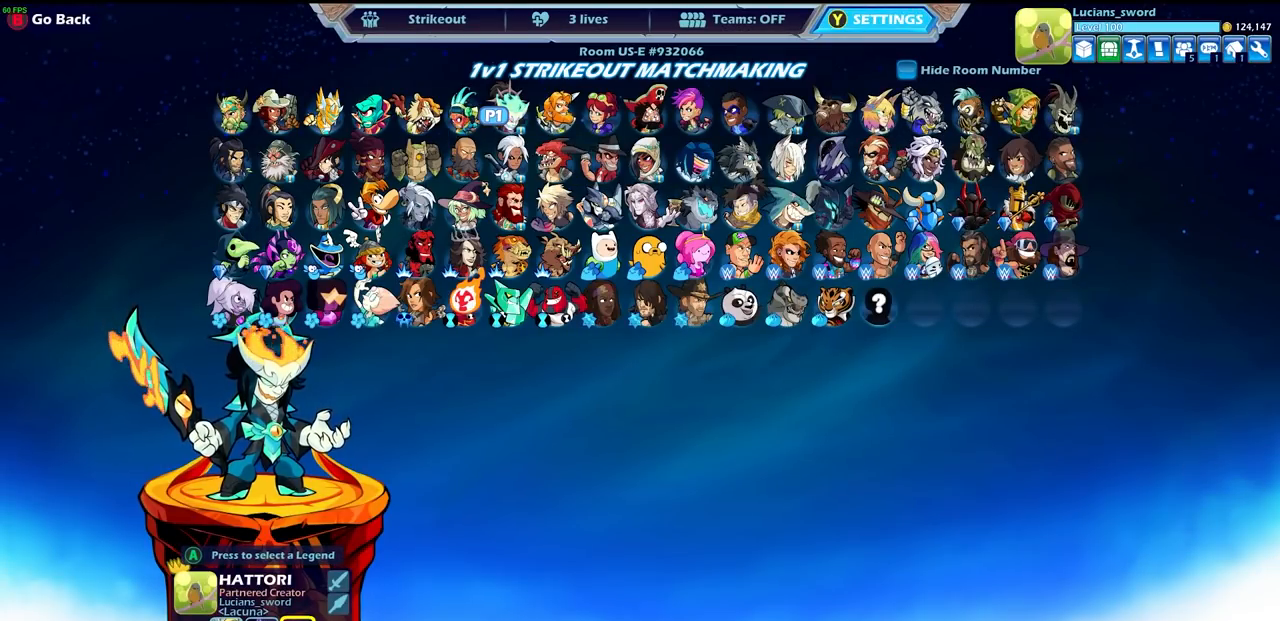
{"buttons": [], "left_stick": "center", "right_stick": "center", "events": [[367, "DPAD_DOWN", "down"], [500, "DPAD_DOWN", "up"]]}
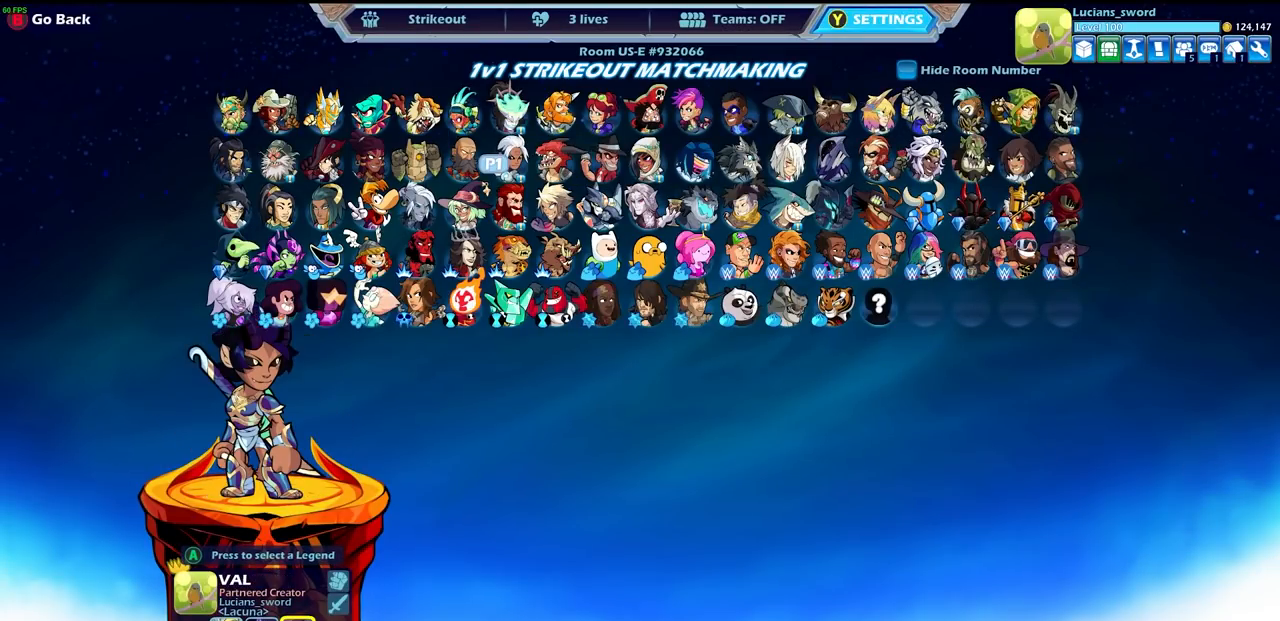
{"buttons": [], "left_stick": "center", "right_stick": "center", "events": []}
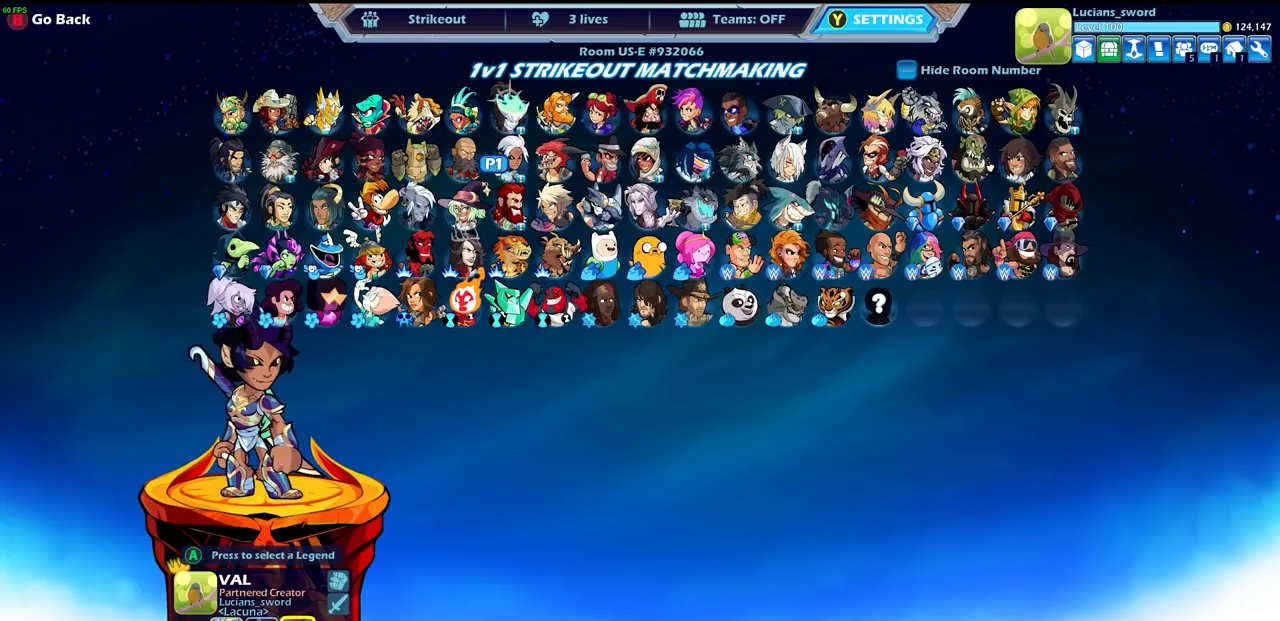
{"buttons": ["CIRCLE"], "left_stick": "center", "right_stick": "center", "events": [[33, "CIRCLE", "down"], [133, "CIRCLE", "up"], [483, "CIRCLE", "down"]]}
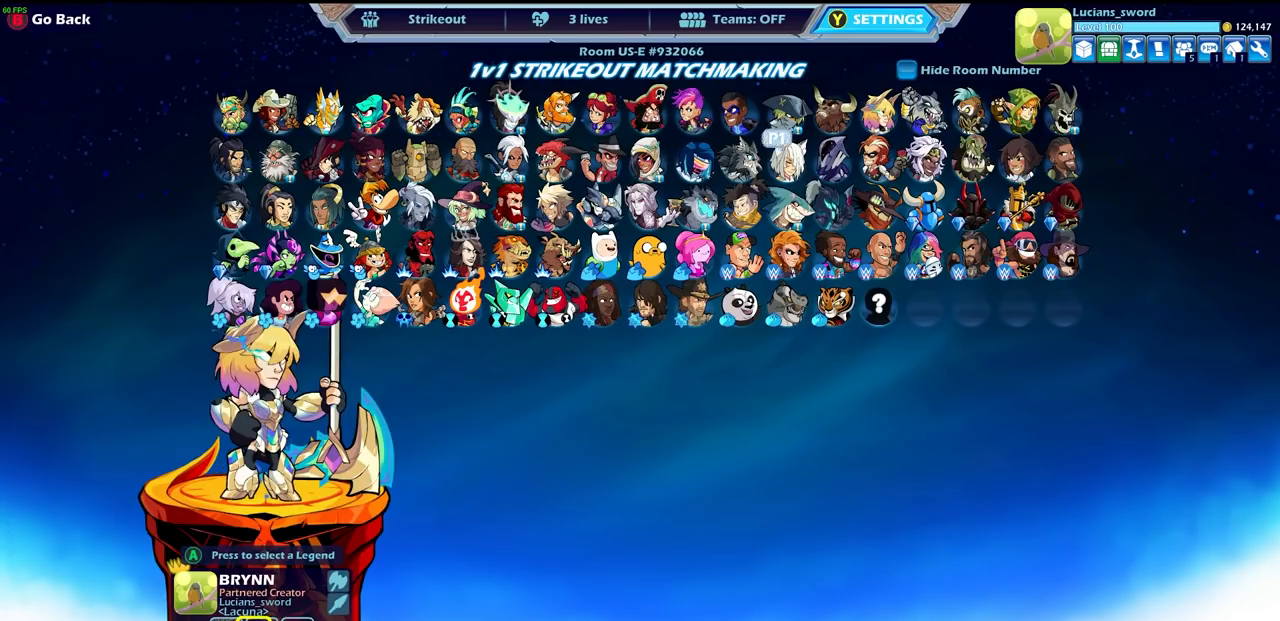
{"buttons": [], "left_stick": "center", "right_stick": "center", "events": [[67, "CIRCLE", "up"], [300, "DPAD_LEFT", "down"], [417, "DPAD_LEFT", "up"]]}
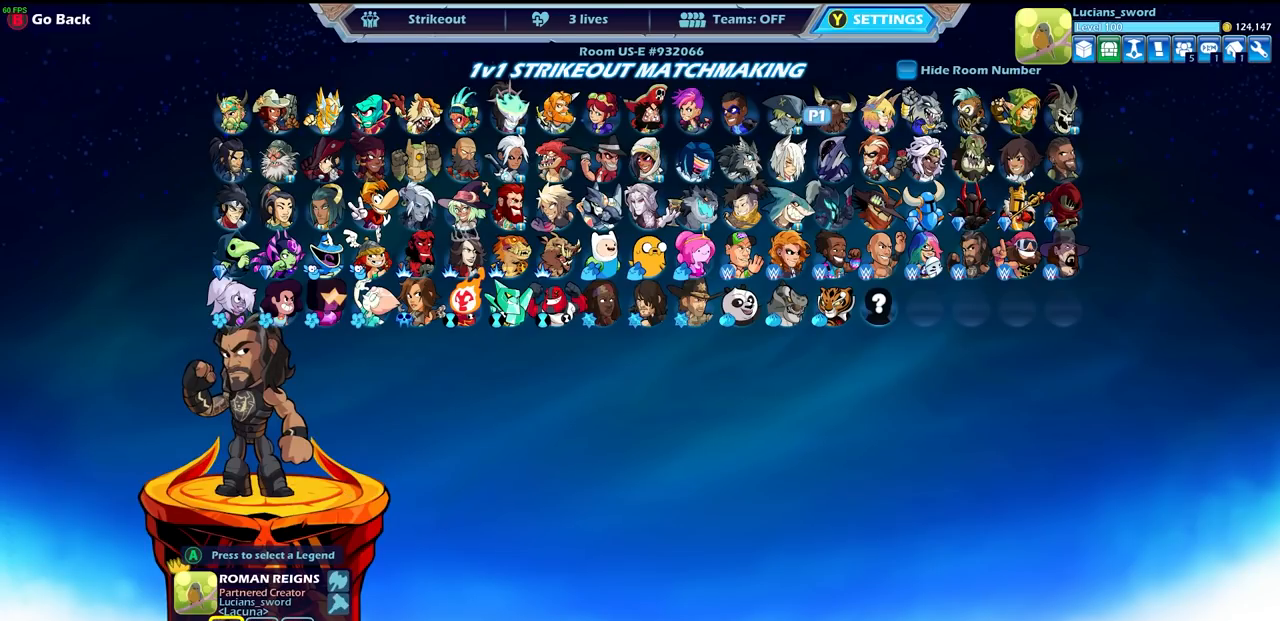
{"buttons": ["DPAD_DOWN"], "left_stick": "center", "right_stick": "center", "events": [[17, "DPAD_LEFT", "down"], [100, "DPAD_LEFT", "up"], [217, "DPAD_LEFT", "down"], [300, "DPAD_LEFT", "up"], [467, "DPAD_DOWN", "down"]]}
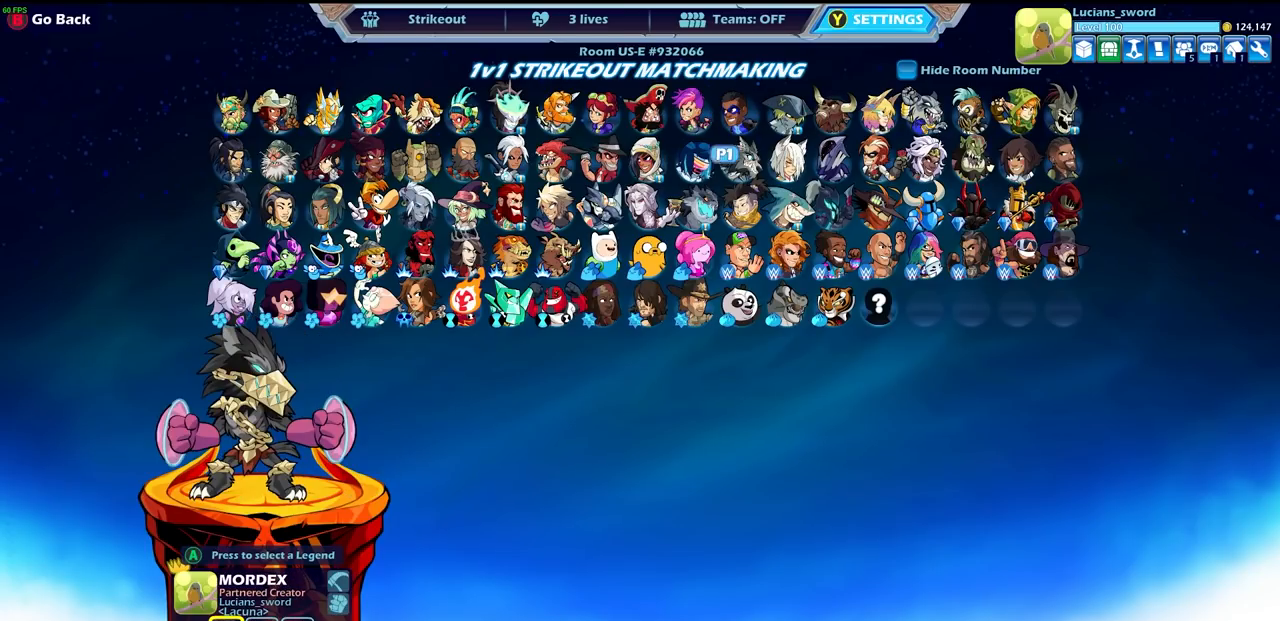
{"buttons": [], "left_stick": "center", "right_stick": "center", "events": [[83, "DPAD_DOWN", "up"], [167, "DPAD_DOWN", "down"], [250, "DPAD_DOWN", "up"], [333, "DPAD_DOWN", "down"], [433, "DPAD_DOWN", "up"]]}
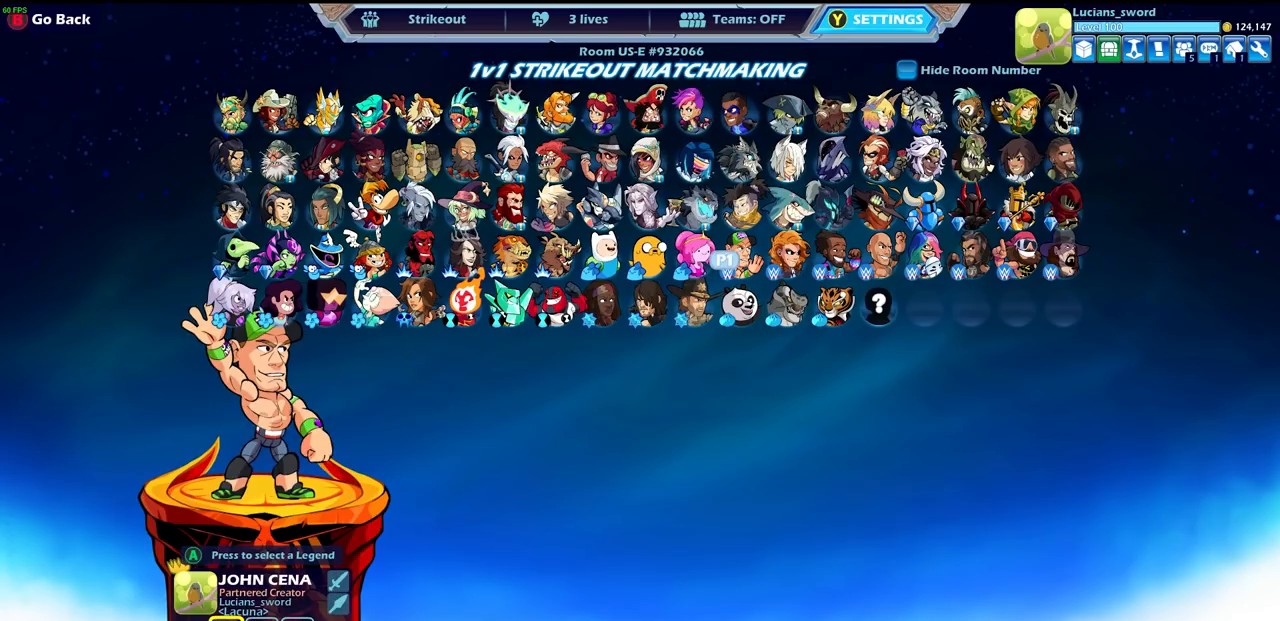
{"buttons": [], "left_stick": "center", "right_stick": "center", "events": [[17, "DPAD_DOWN", "down"], [100, "DPAD_DOWN", "up"], [200, "DPAD_RIGHT", "down"], [300, "DPAD_RIGHT", "up"], [383, "DPAD_RIGHT", "down"], [450, "DPAD_RIGHT", "up"]]}
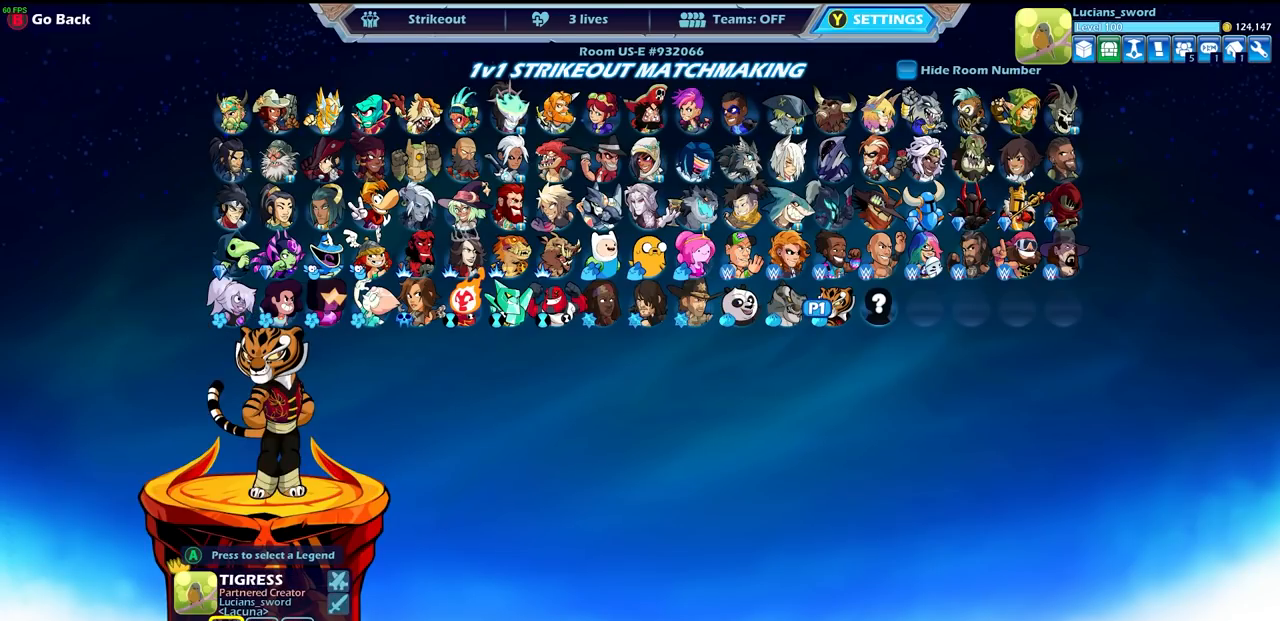
{"buttons": [], "left_stick": "center", "right_stick": "center", "events": [[33, "DPAD_RIGHT", "down"], [117, "DPAD_RIGHT", "up"], [250, "CROSS", "down"], [317, "CROSS", "up"]]}
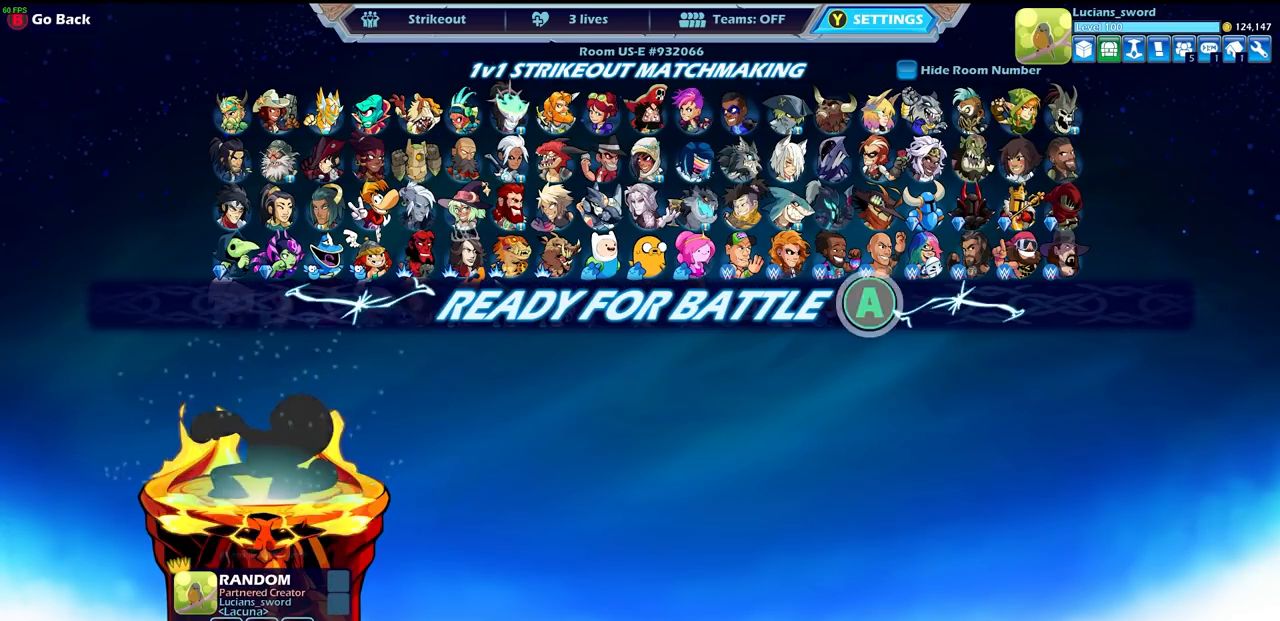
{"buttons": [], "left_stick": "center", "right_stick": "center", "events": [[400, "CIRCLE", "down"], [483, "CIRCLE", "up"]]}
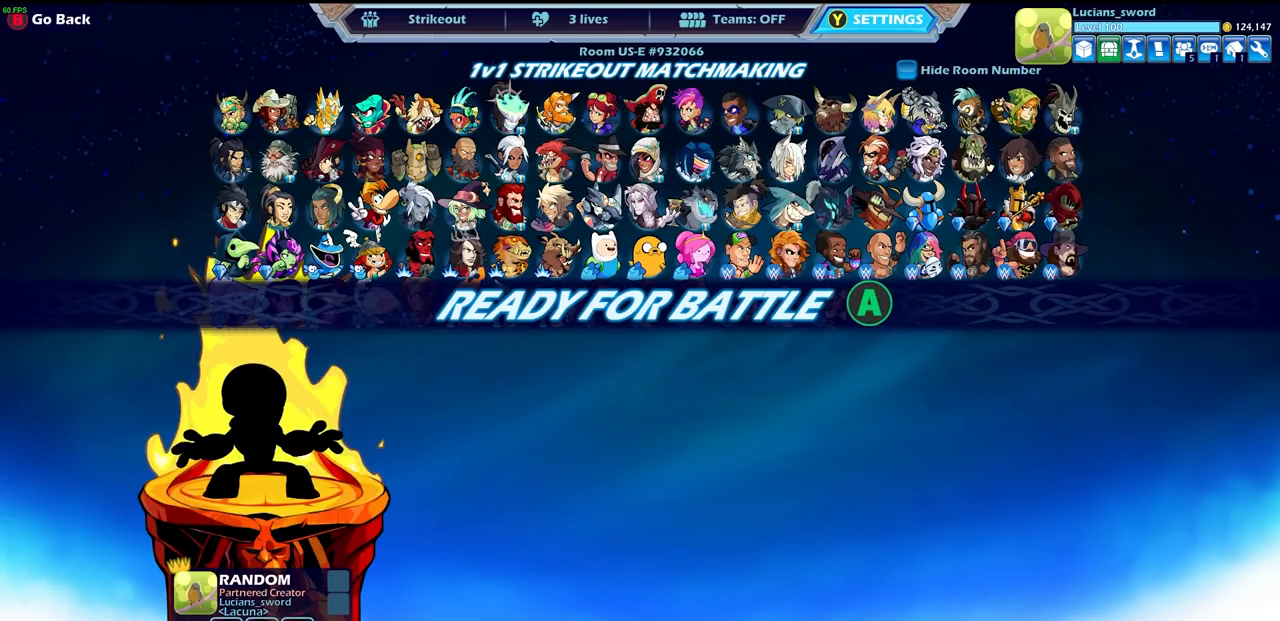
{"buttons": [], "left_stick": "center", "right_stick": "center", "events": []}
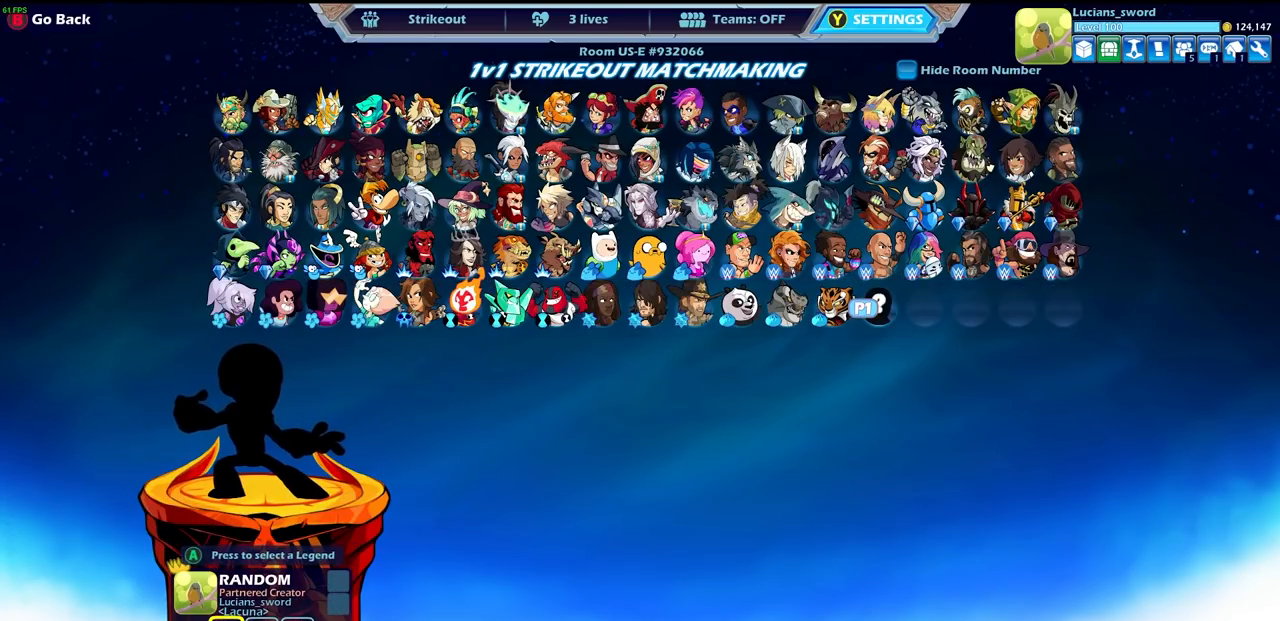
{"buttons": [], "left_stick": "center", "right_stick": "center", "events": [[150, "DPAD_UP", "down"], [283, "DPAD_UP", "up"], [367, "DPAD_UP", "down"], [483, "DPAD_UP", "up"]]}
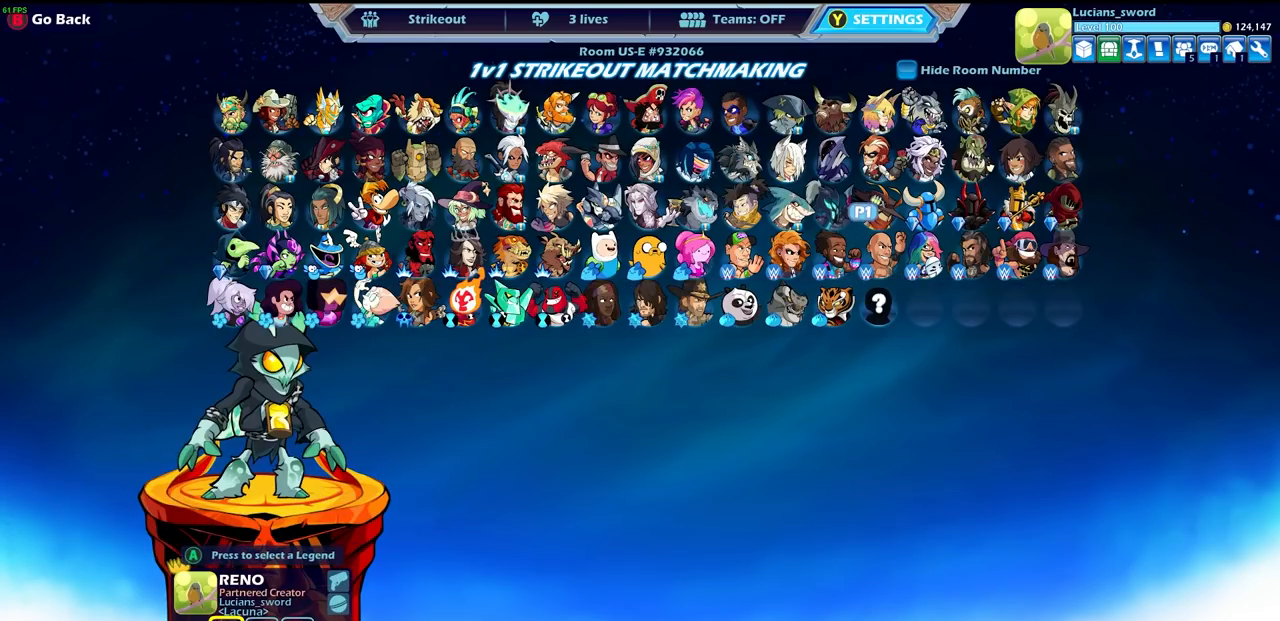
{"buttons": ["DPAD_LEFT"], "left_stick": "center", "right_stick": "center", "events": [[117, "DPAD_LEFT", "down"], [200, "DPAD_LEFT", "up"], [267, "DPAD_LEFT", "down"], [367, "DPAD_LEFT", "up"], [450, "DPAD_LEFT", "down"]]}
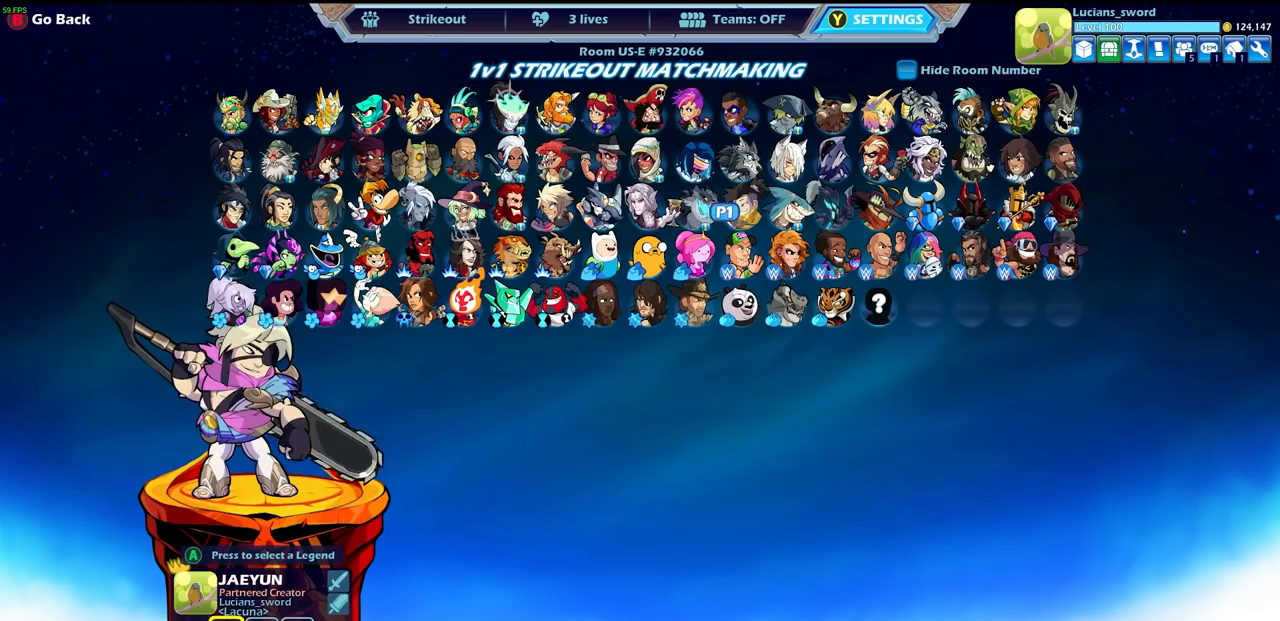
{"buttons": ["DPAD_DOWN"], "left_stick": "center", "right_stick": "center", "events": [[50, "DPAD_LEFT", "up"], [83, "DPAD_LEFT", "down"], [200, "DPAD_LEFT", "up"], [333, "DPAD_DOWN", "down"], [417, "DPAD_DOWN", "up"], [483, "DPAD_DOWN", "down"]]}
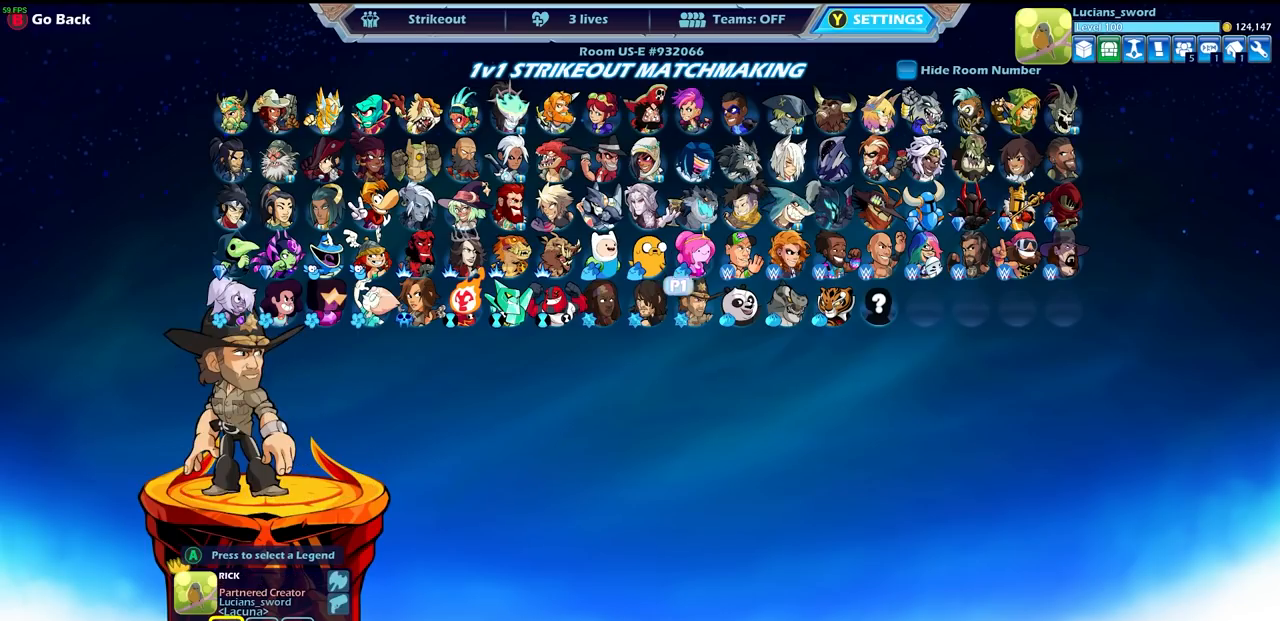
{"buttons": [], "left_stick": "center", "right_stick": "center", "events": [[83, "DPAD_DOWN", "up"], [133, "DPAD_DOWN", "down"], [183, "DPAD_DOWN", "up"], [333, "DPAD_LEFT", "down"], [467, "DPAD_LEFT", "up"]]}
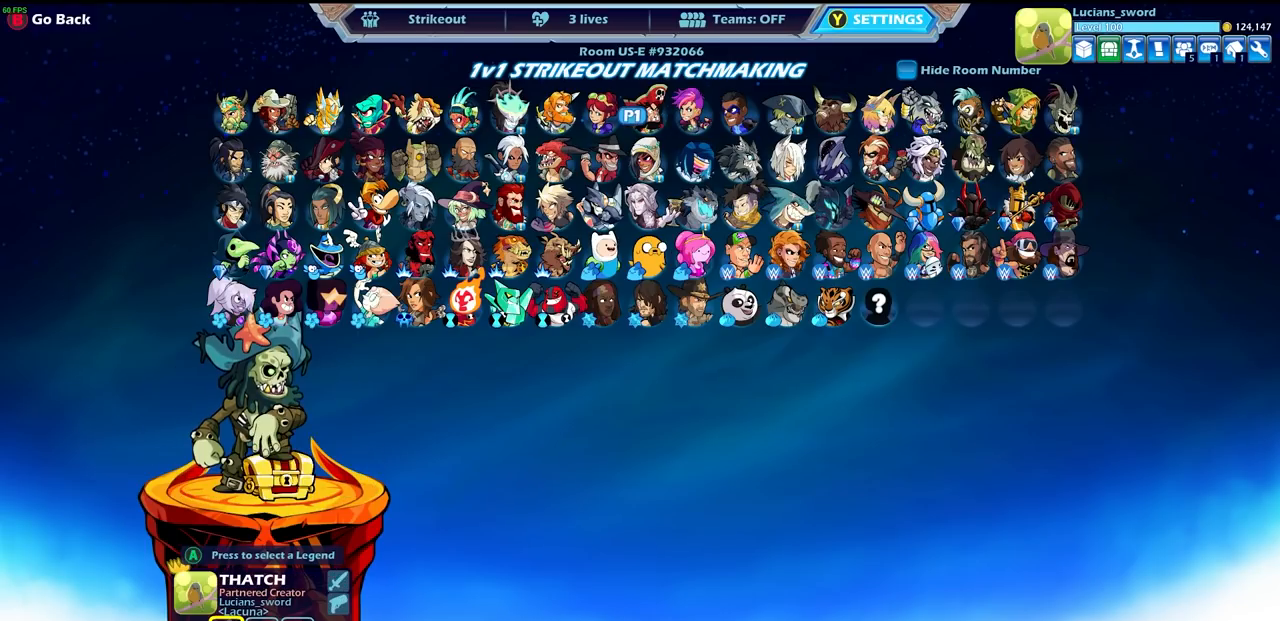
{"buttons": [], "left_stick": "center", "right_stick": "center", "events": [[33, "DPAD_LEFT", "down"], [133, "DPAD_LEFT", "up"], [200, "DPAD_LEFT", "down"], [317, "DPAD_LEFT", "up"], [367, "DPAD_LEFT", "down"], [467, "DPAD_LEFT", "up"]]}
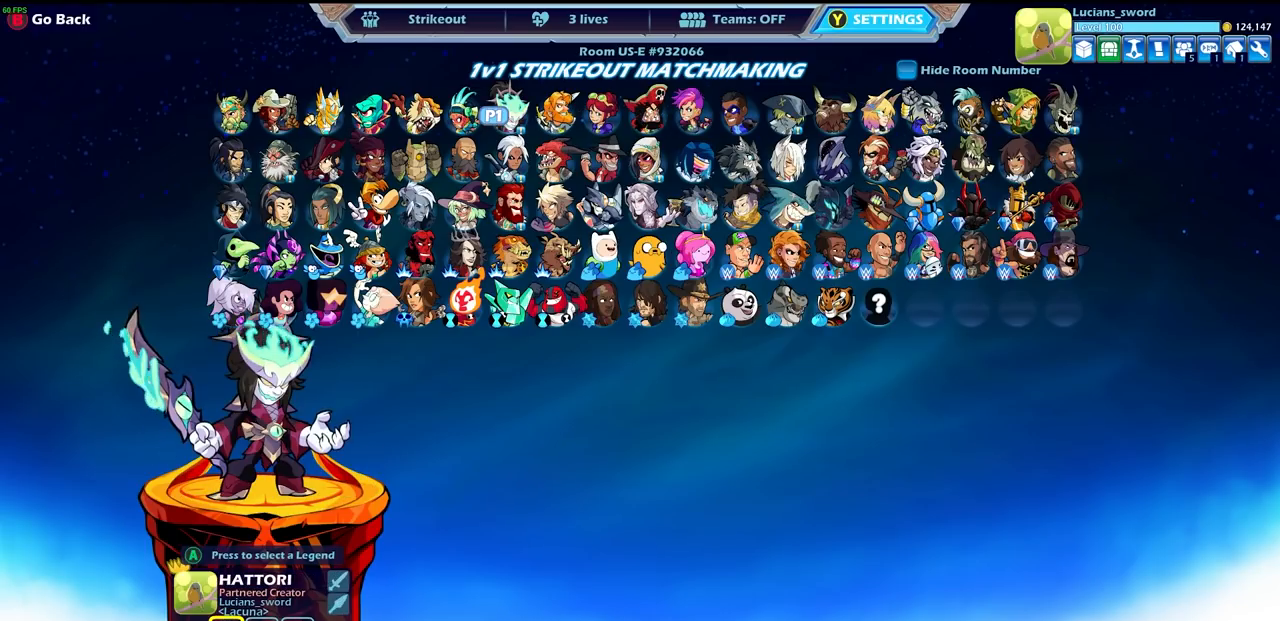
{"buttons": [], "left_stick": "center", "right_stick": "center", "events": [[67, "DPAD_UP", "down"], [167, "DPAD_UP", "up"]]}
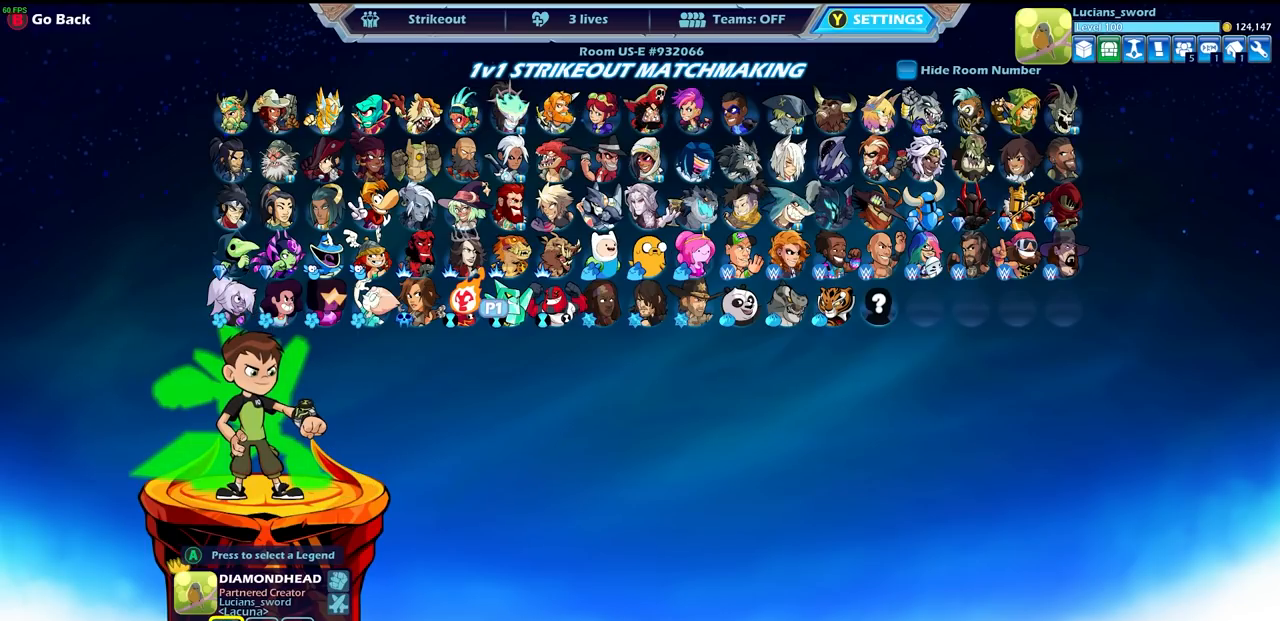
{"buttons": [], "left_stick": "center", "right_stick": "center", "events": []}
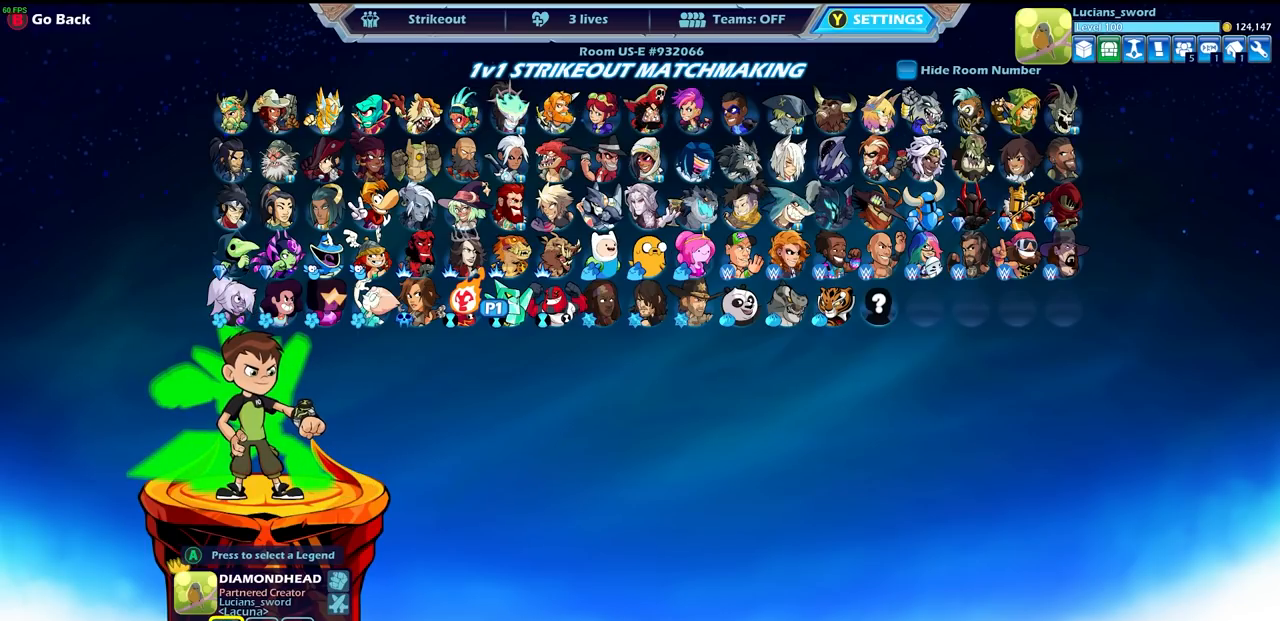
{"buttons": [], "left_stick": "center", "right_stick": "center", "events": [[383, "CROSS", "down"], [433, "CROSS", "up"]]}